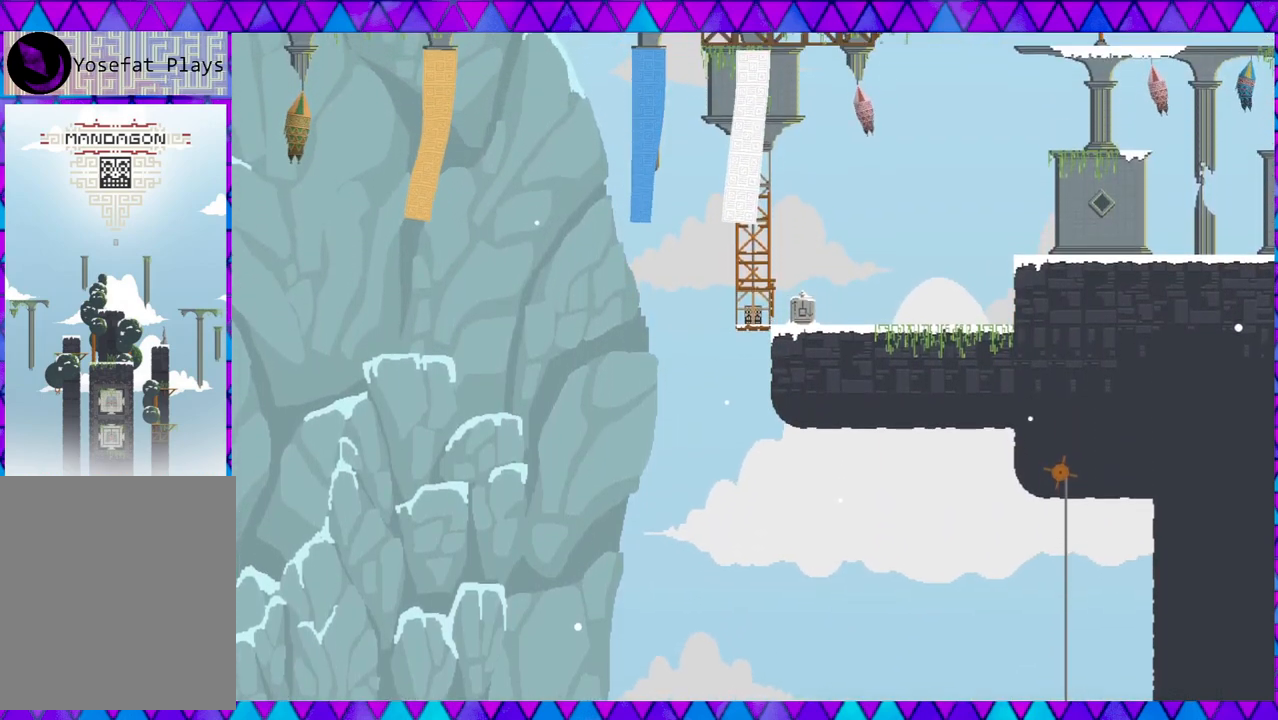
Gameplay with a controller (Nintendo layout); each line is a JSON object with the inputs held at the frame after it. "events" lists button and stick changes between this image and that frame as [ms after this image, input, new state], when the widget could be followed in between. Not read: L3 R3 right_stick.
{"buttons": [], "left_stick": "down-right", "events": [[367, "left_stick", "down-right"]]}
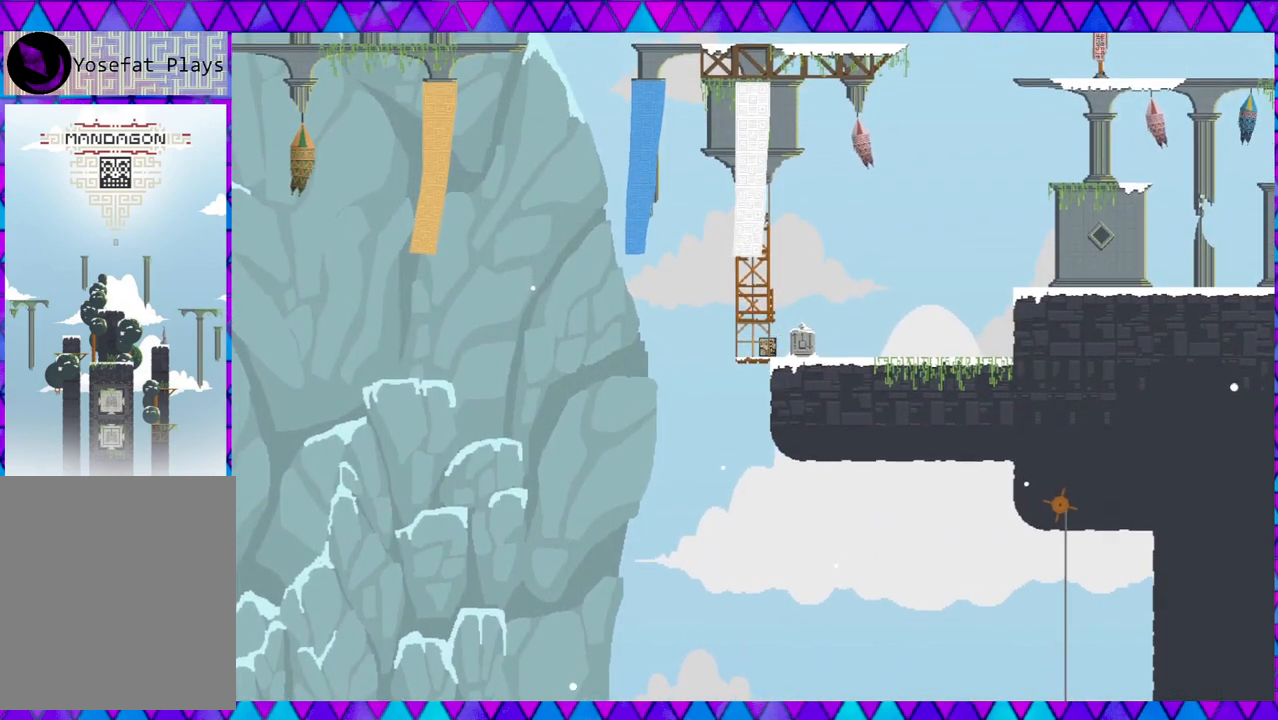
{"buttons": [], "left_stick": "down-right", "events": []}
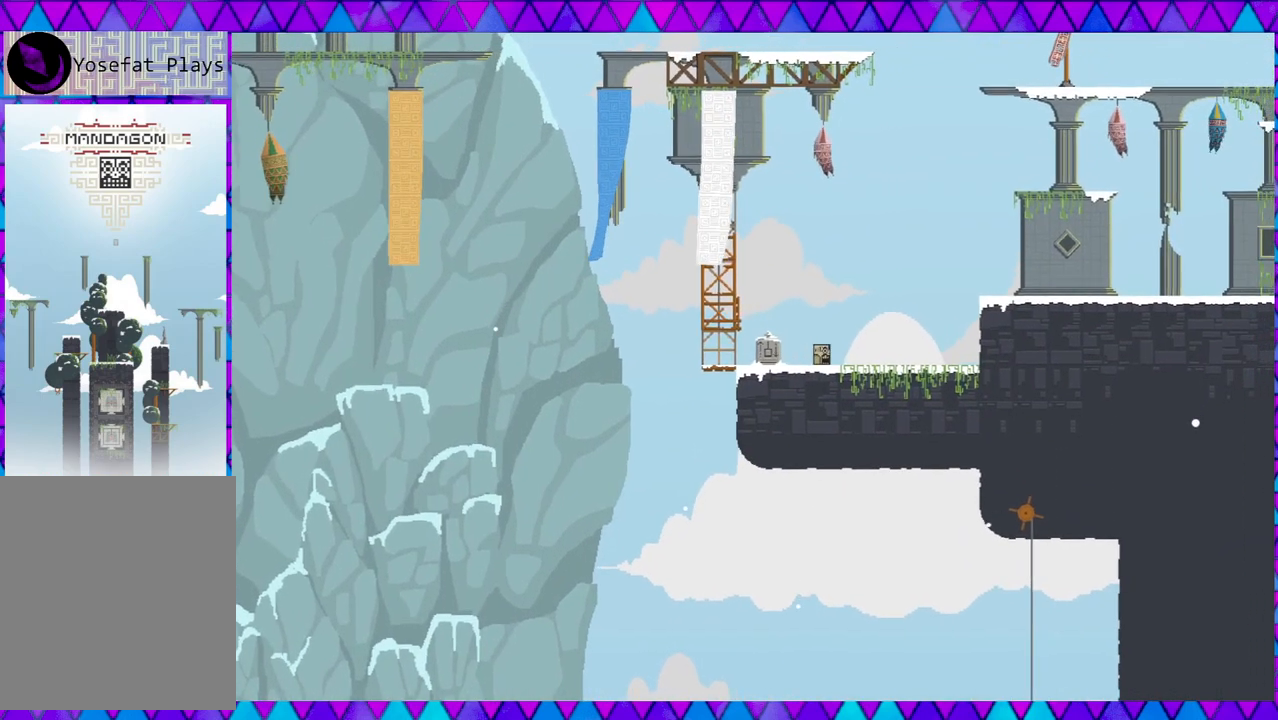
{"buttons": [], "left_stick": "down-right", "events": []}
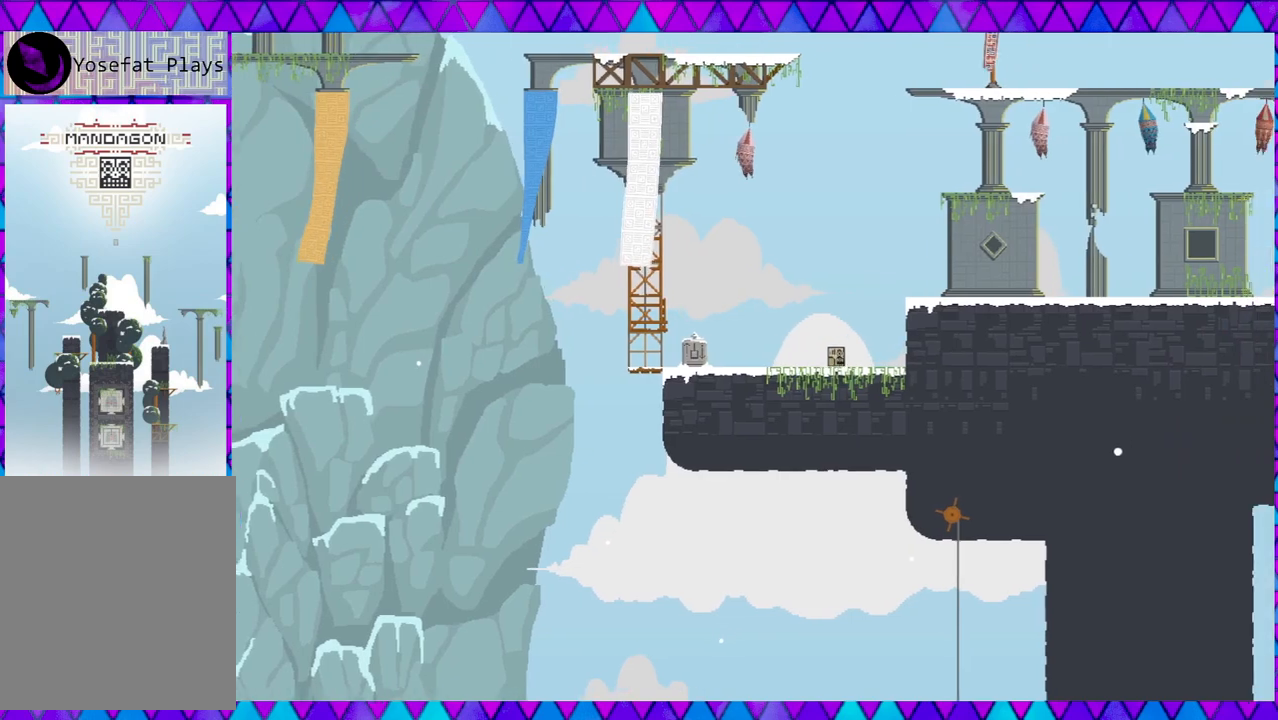
{"buttons": [], "left_stick": "down-right", "events": [[83, "B", "down"], [467, "B", "up"]]}
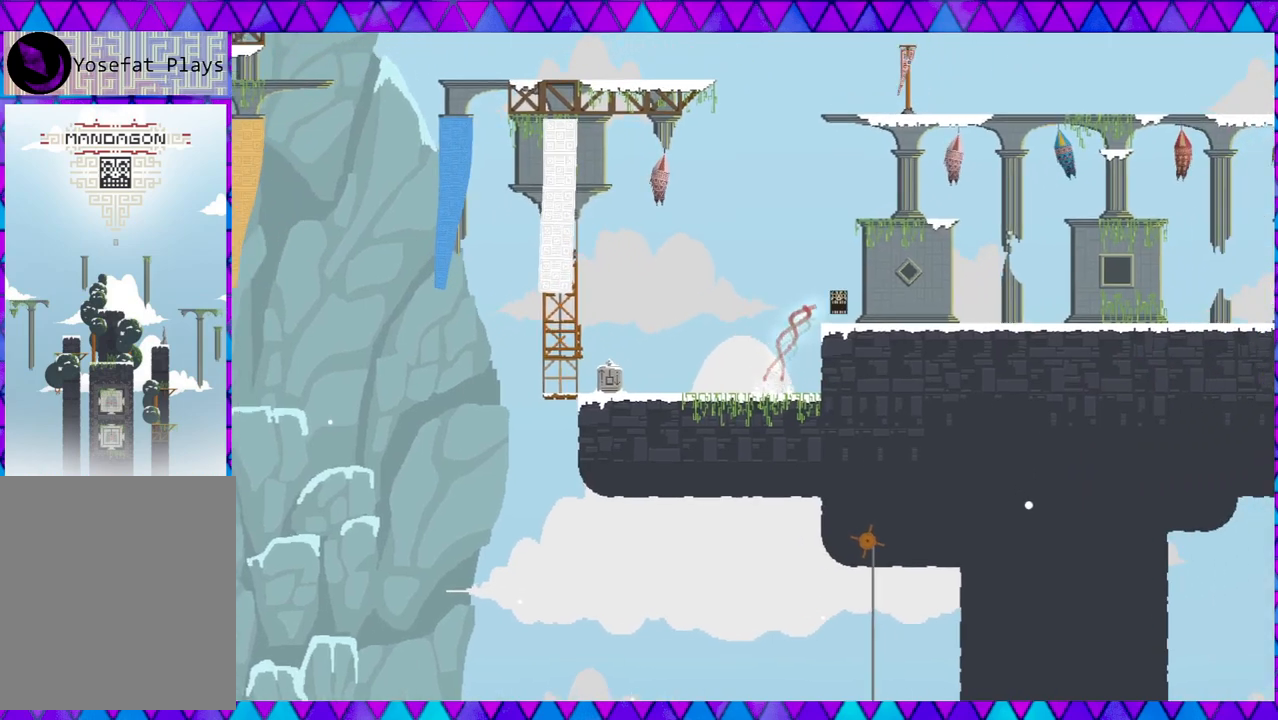
{"buttons": [], "left_stick": "down-right", "events": []}
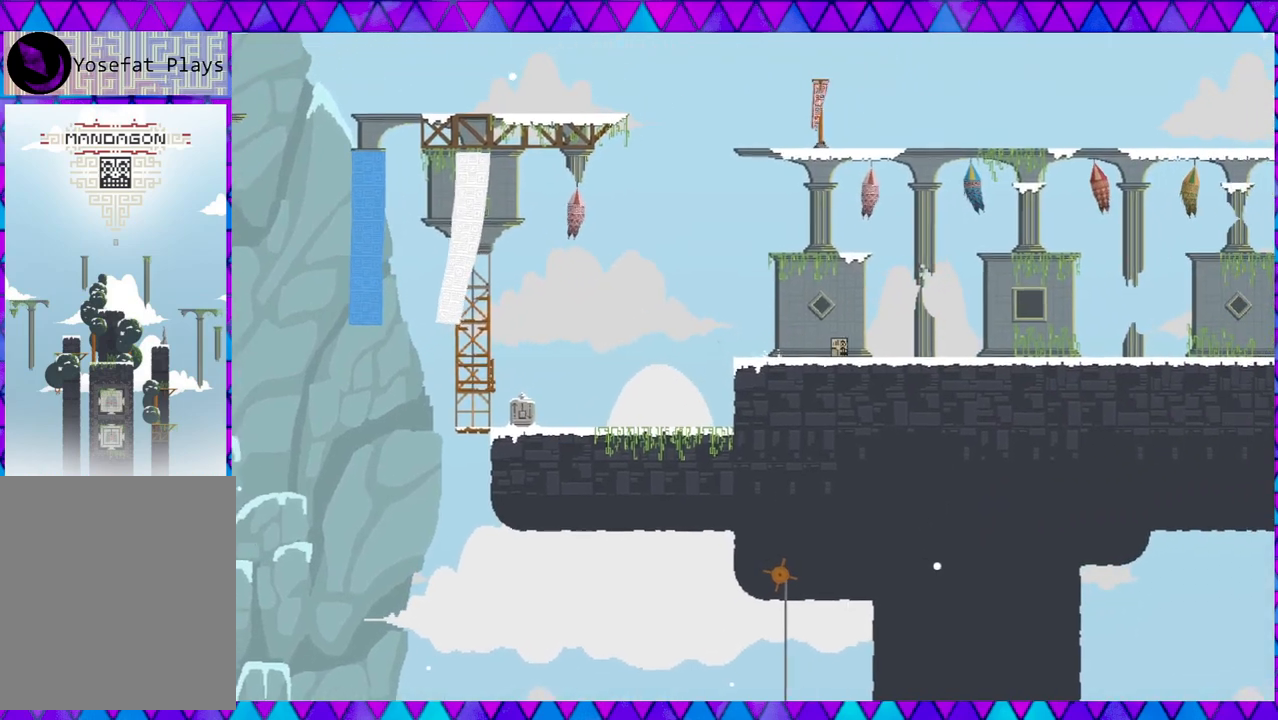
{"buttons": [], "left_stick": "right", "events": [[17, "left_stick", "center"], [200, "left_stick", "right"]]}
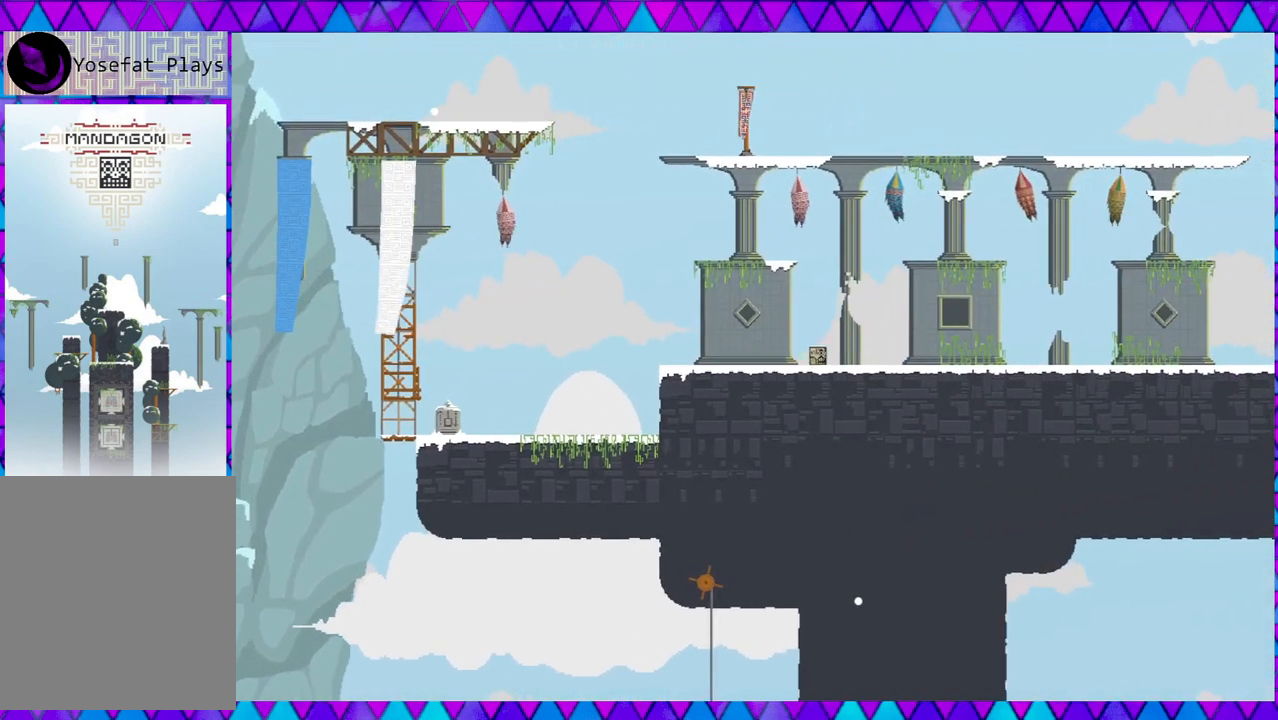
{"buttons": [], "left_stick": "right", "events": []}
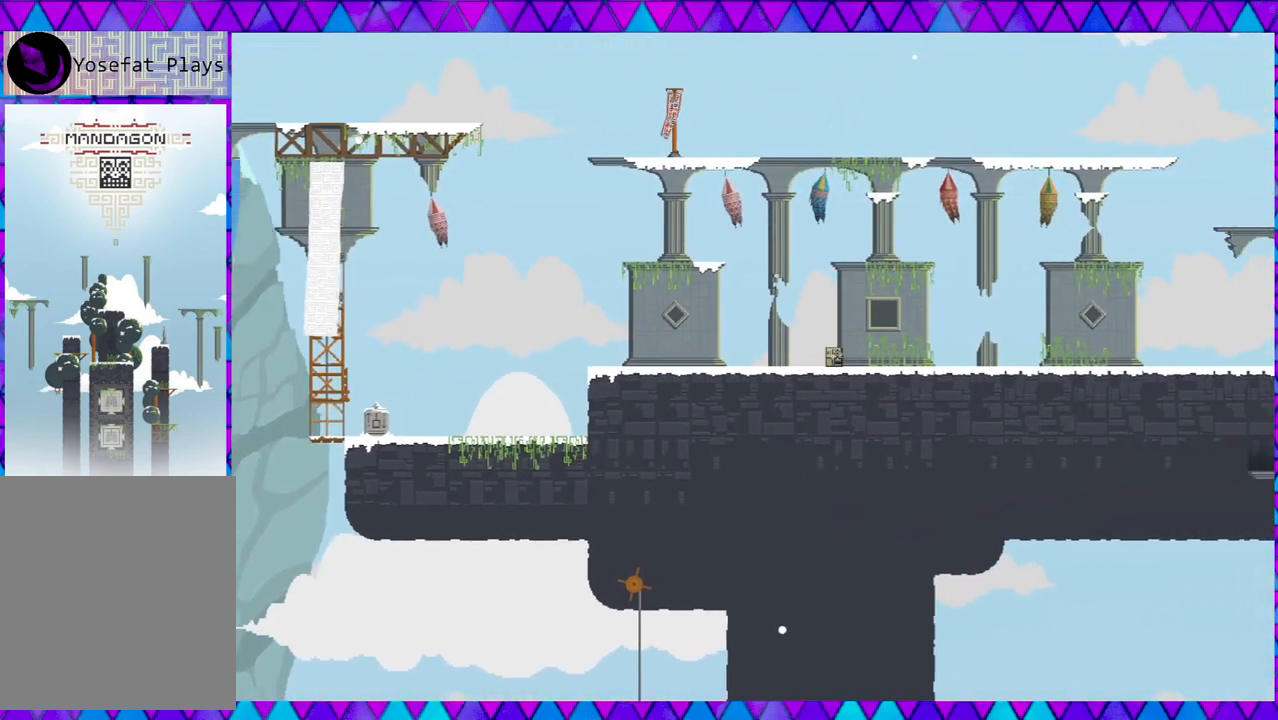
{"buttons": [], "left_stick": "right", "events": []}
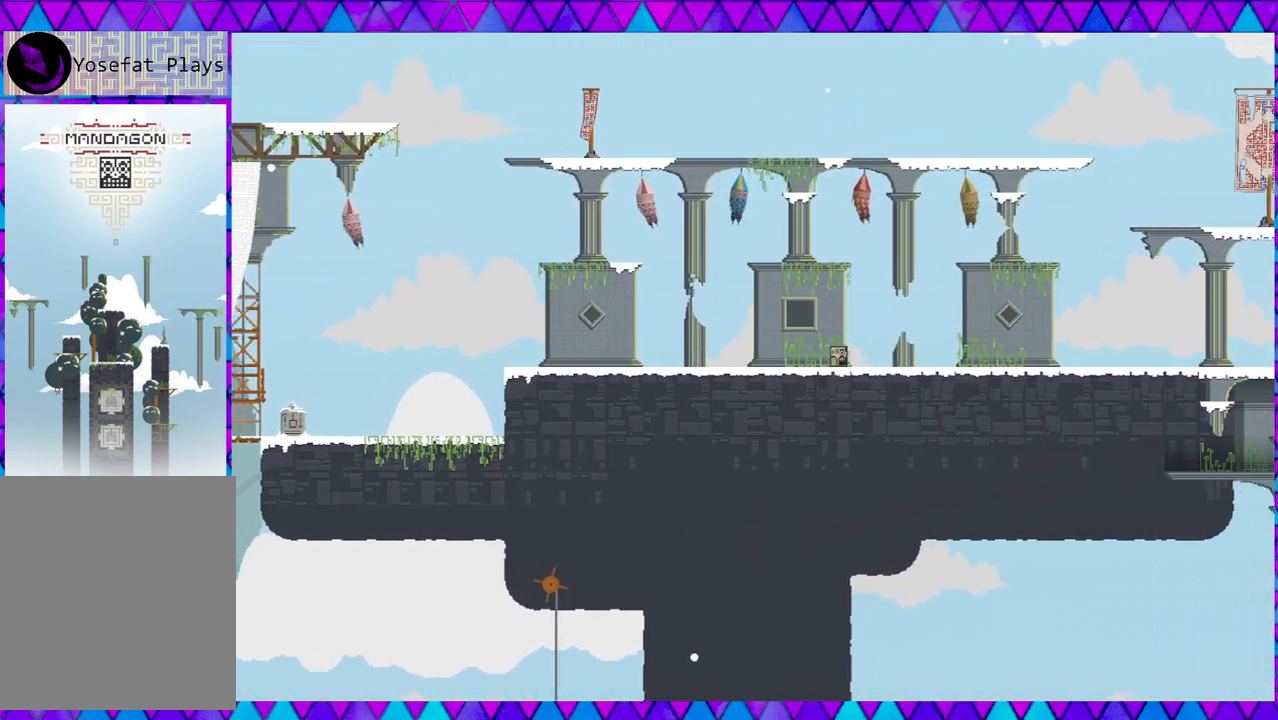
{"buttons": [], "left_stick": "right", "events": []}
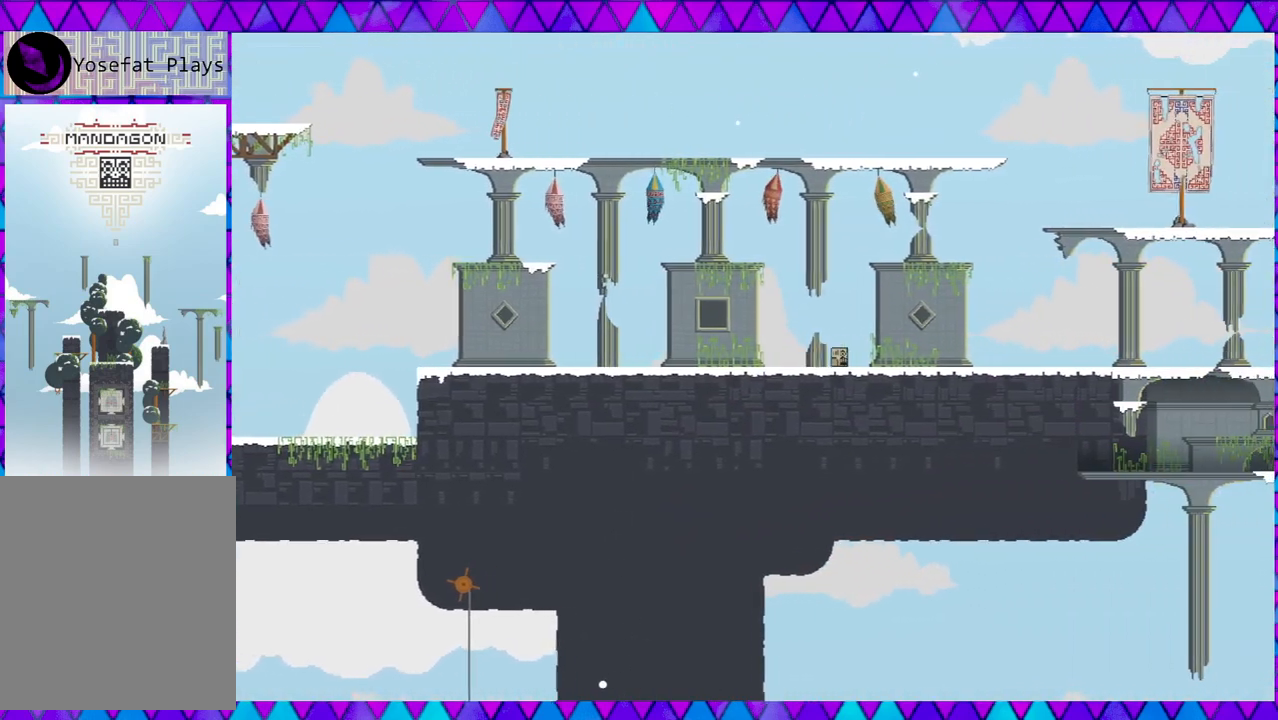
{"buttons": [], "left_stick": "right", "events": []}
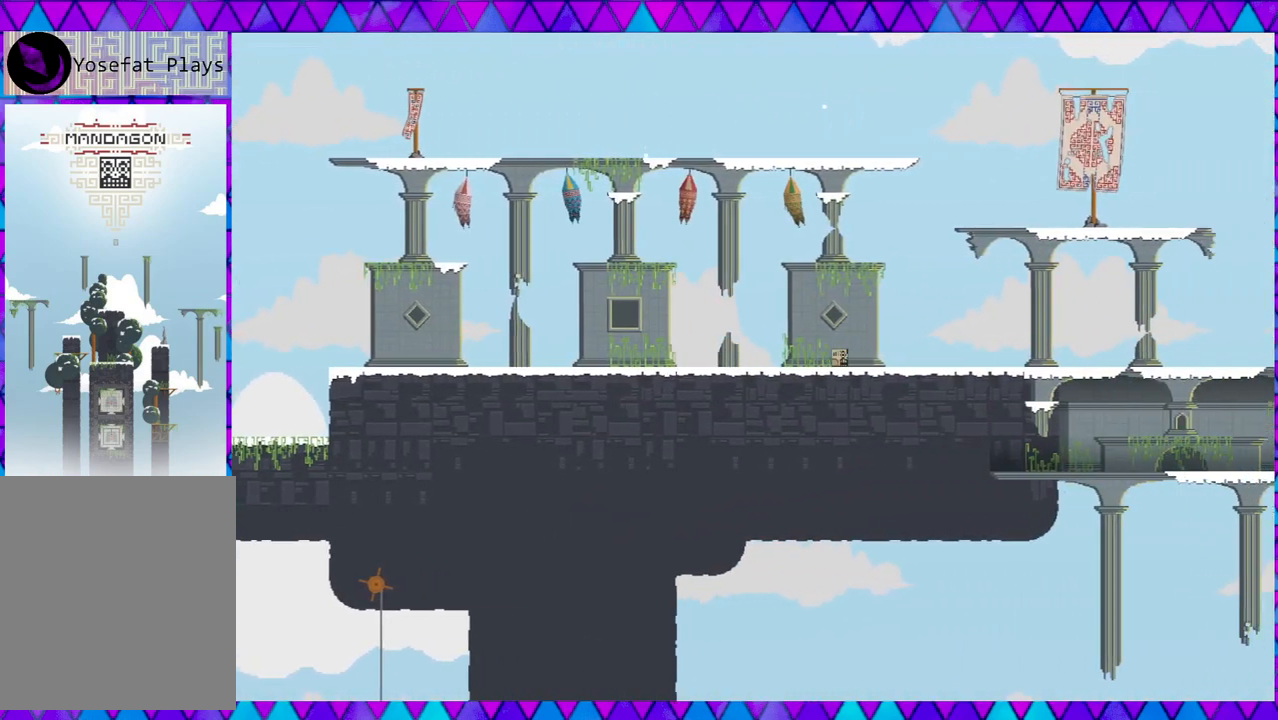
{"buttons": [], "left_stick": "right", "events": []}
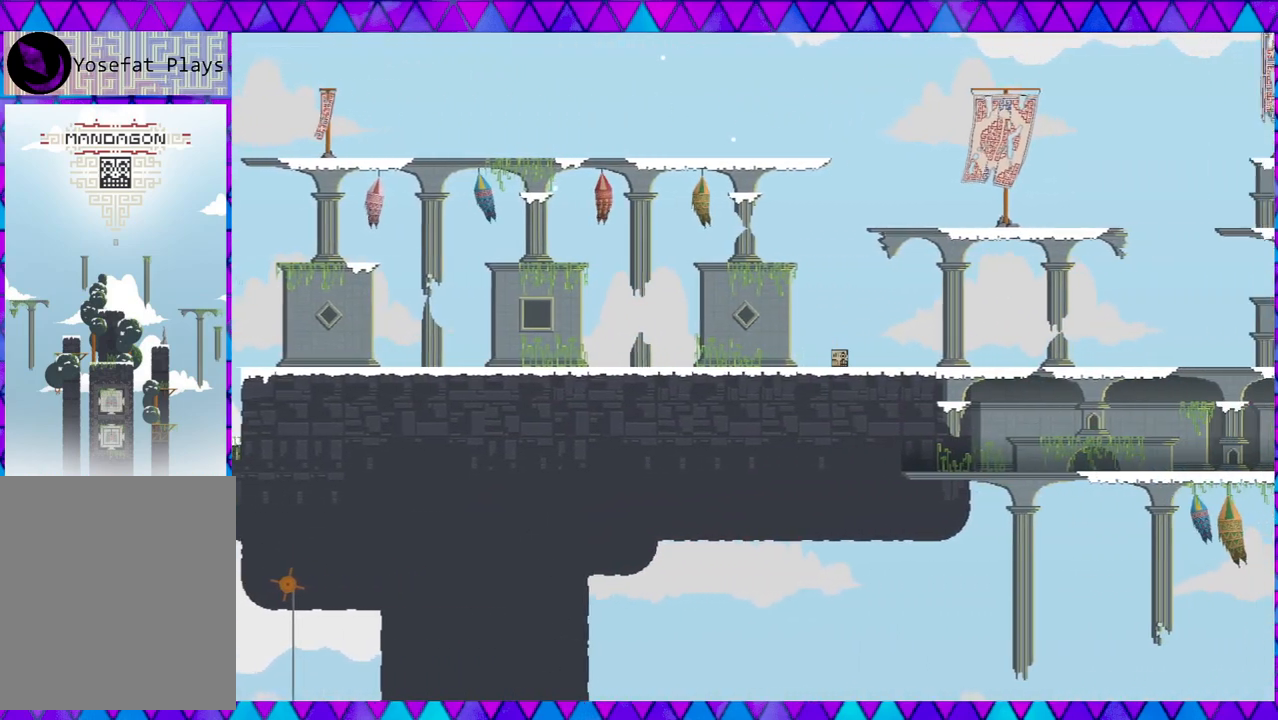
{"buttons": [], "left_stick": "right", "events": []}
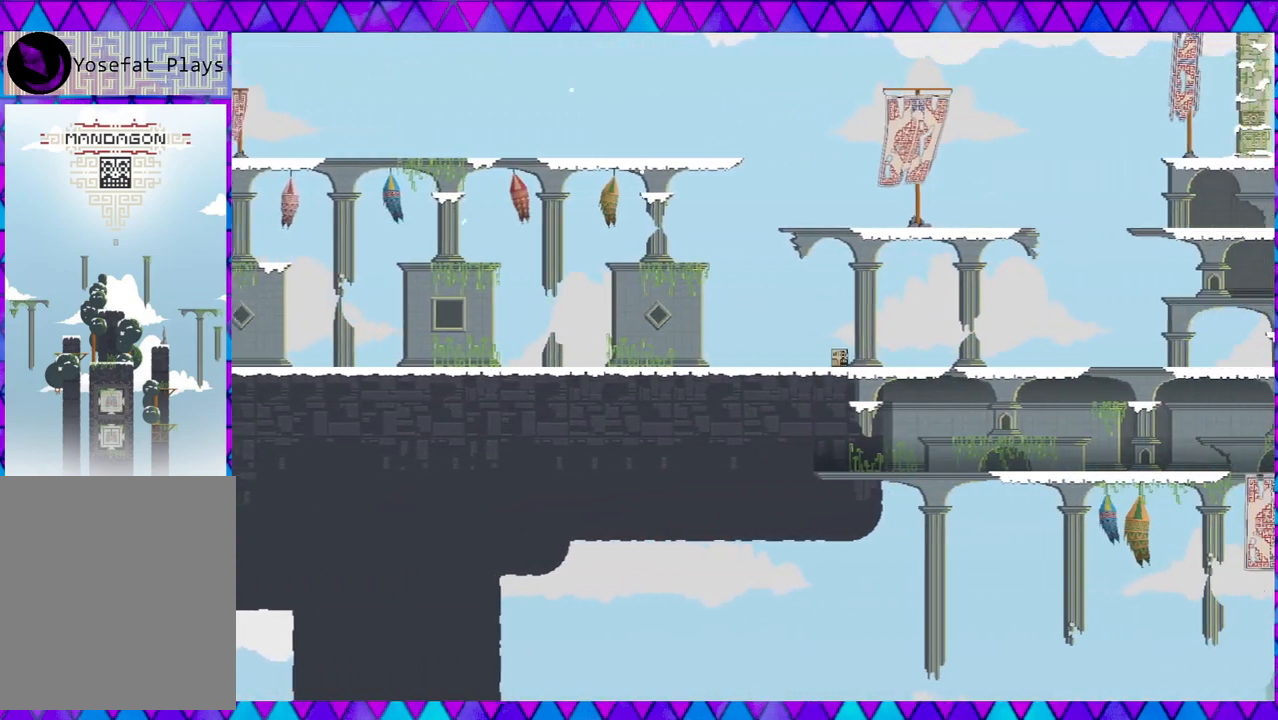
{"buttons": [], "left_stick": "right", "events": []}
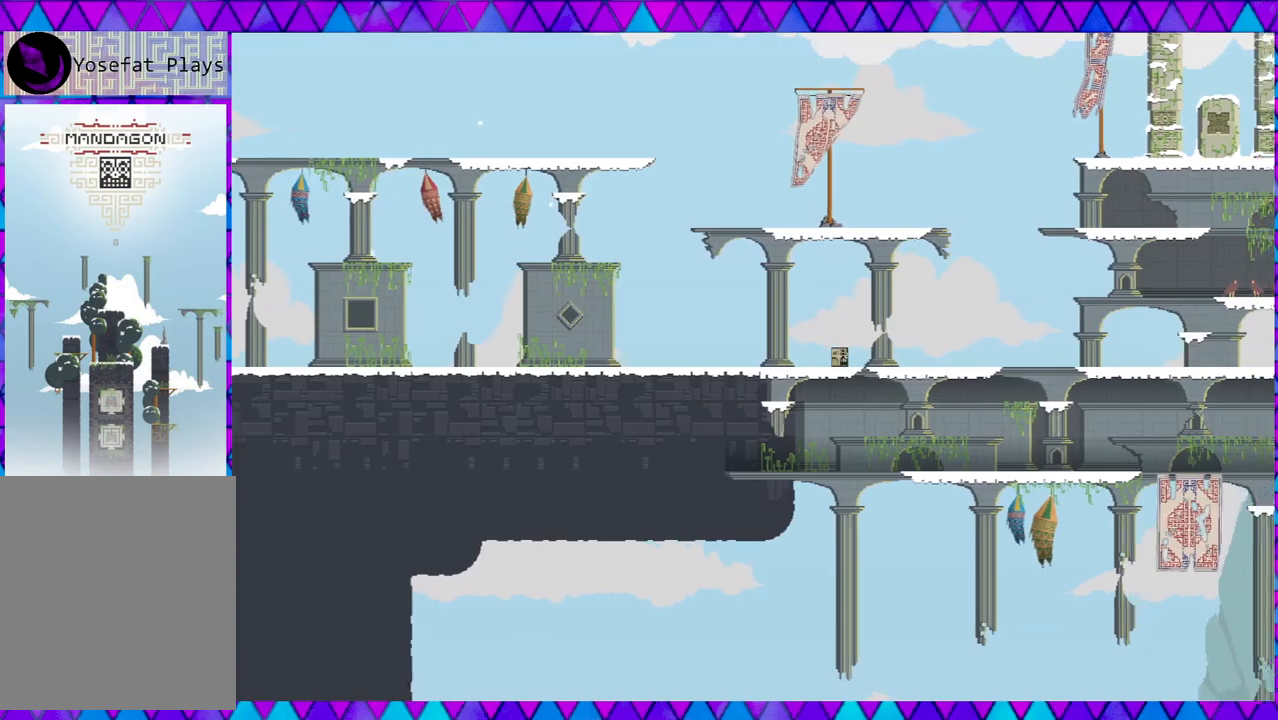
{"buttons": [], "left_stick": "right", "events": []}
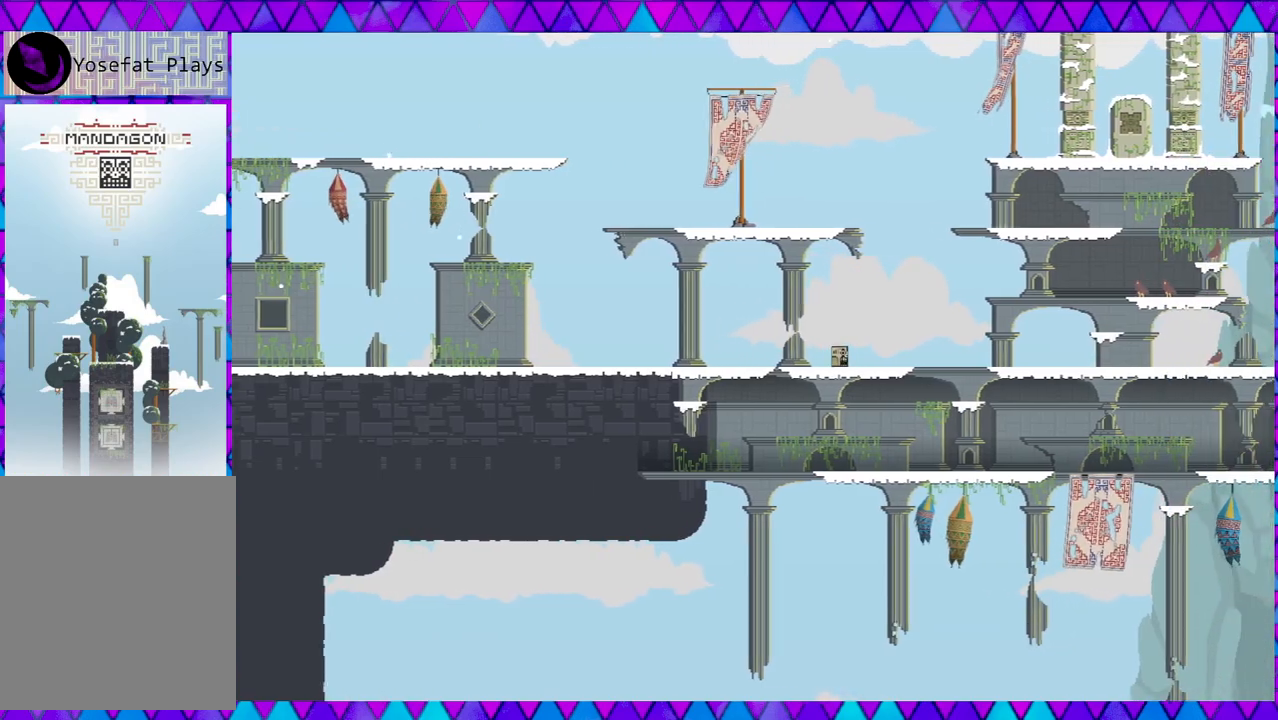
{"buttons": [], "left_stick": "right", "events": []}
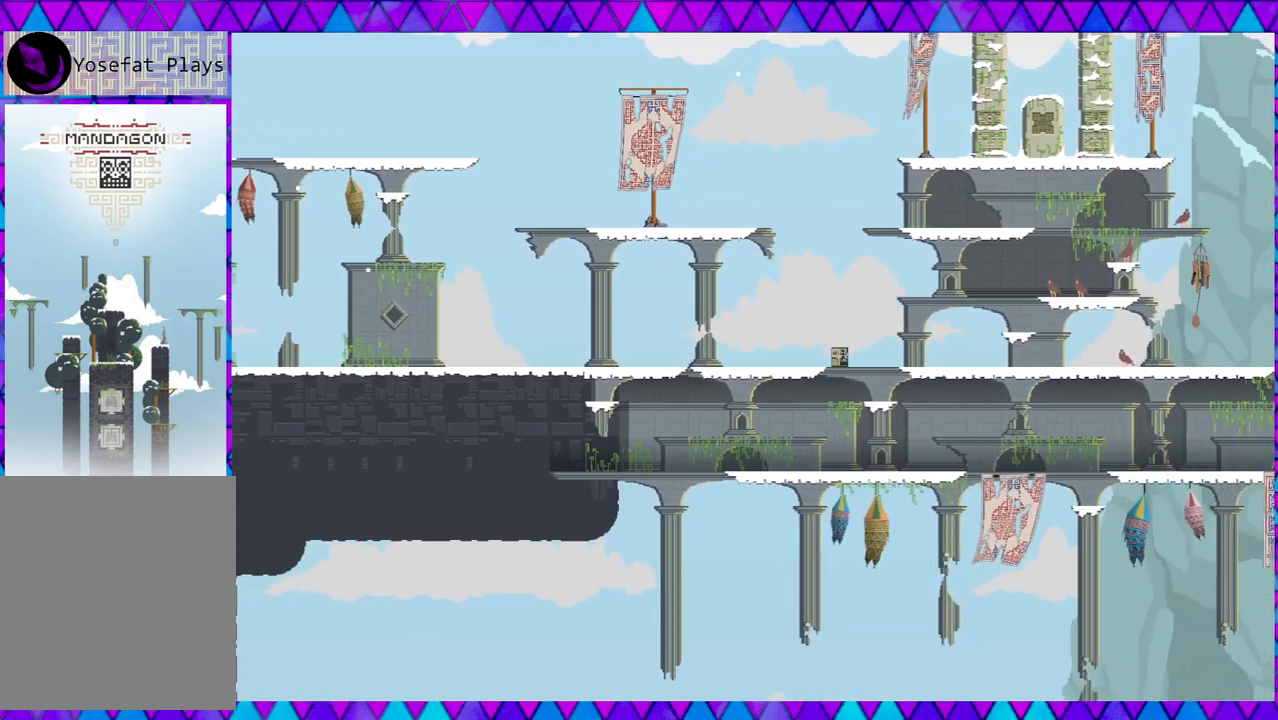
{"buttons": ["B"], "left_stick": "center", "events": [[383, "left_stick", "center"], [433, "B", "down"]]}
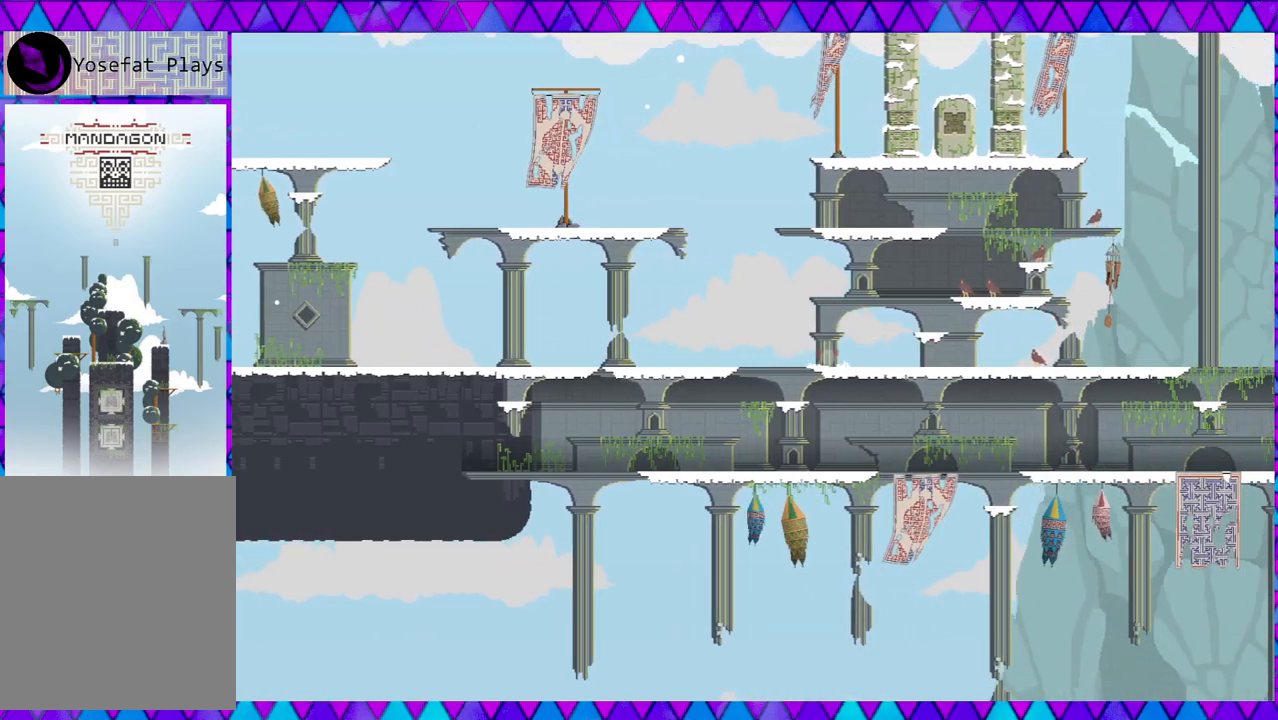
{"buttons": [], "left_stick": "center", "events": [[317, "B", "up"]]}
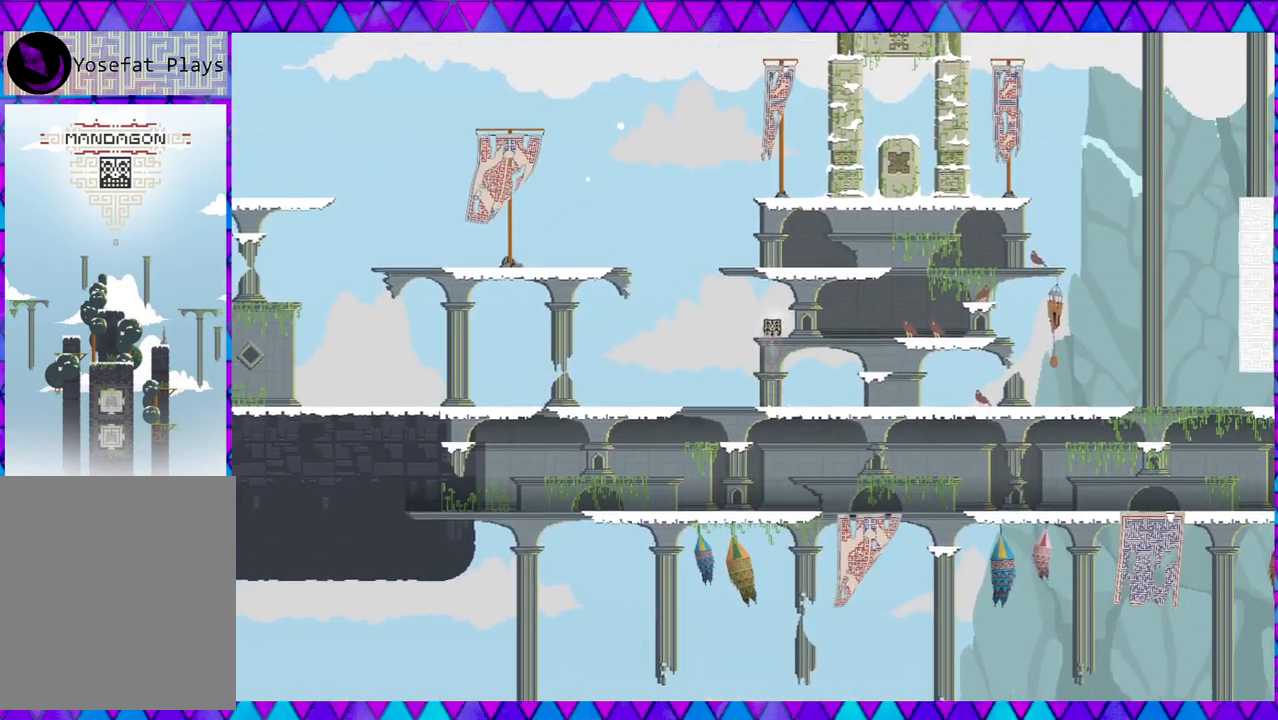
{"buttons": ["B"], "left_stick": "down-right", "events": [[200, "B", "down"], [367, "left_stick", "down-right"]]}
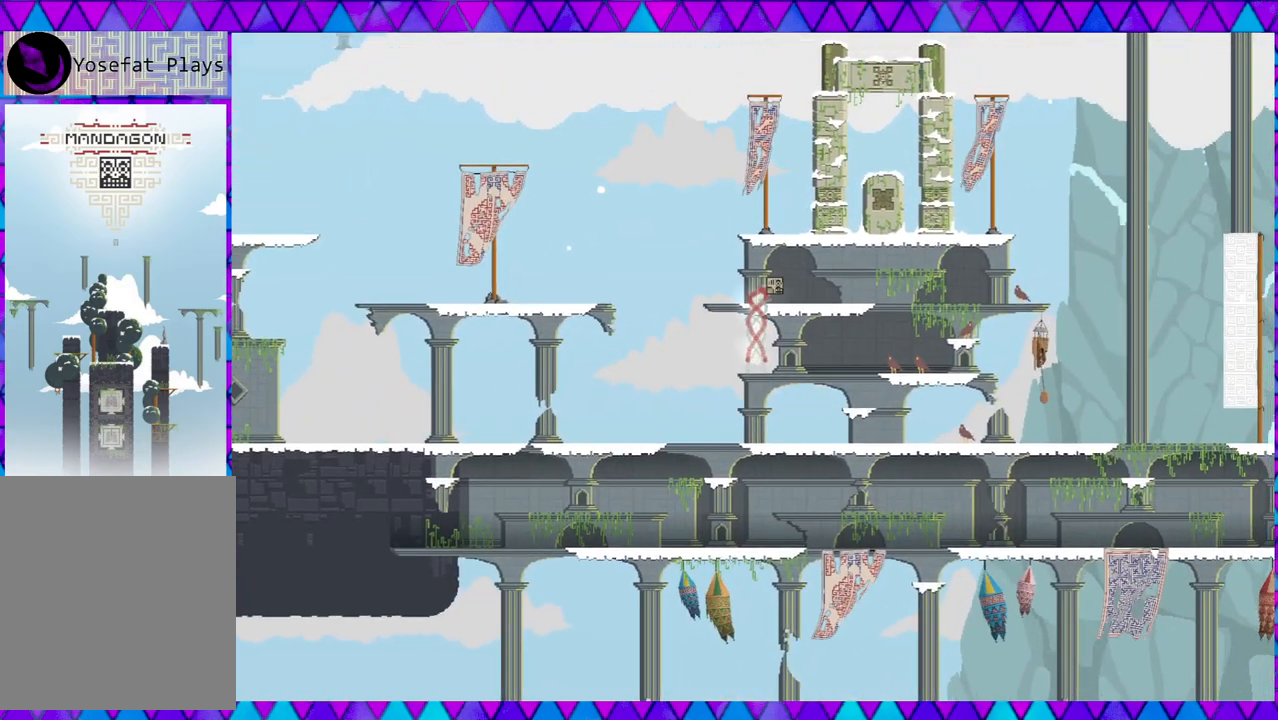
{"buttons": ["B"], "left_stick": "down-right", "events": [[100, "B", "up"], [383, "B", "down"]]}
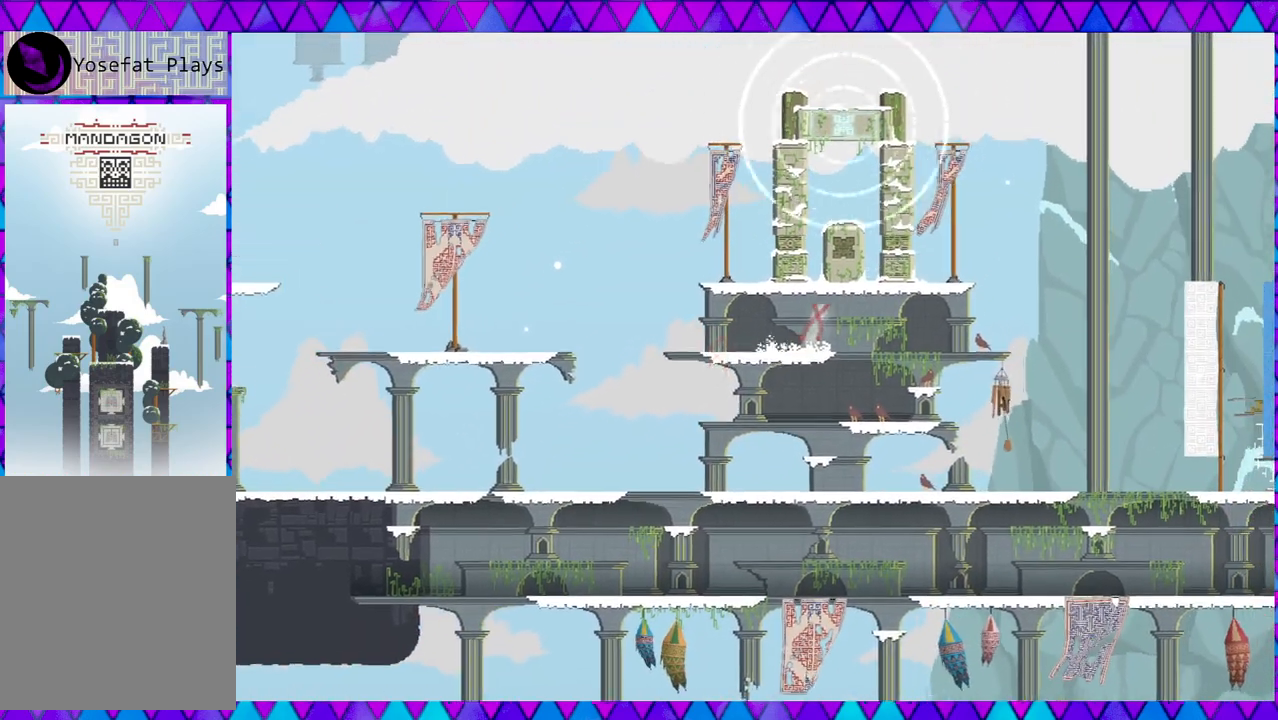
{"buttons": [], "left_stick": "center", "events": [[233, "left_stick", "left"], [317, "B", "up"], [367, "left_stick", "center"]]}
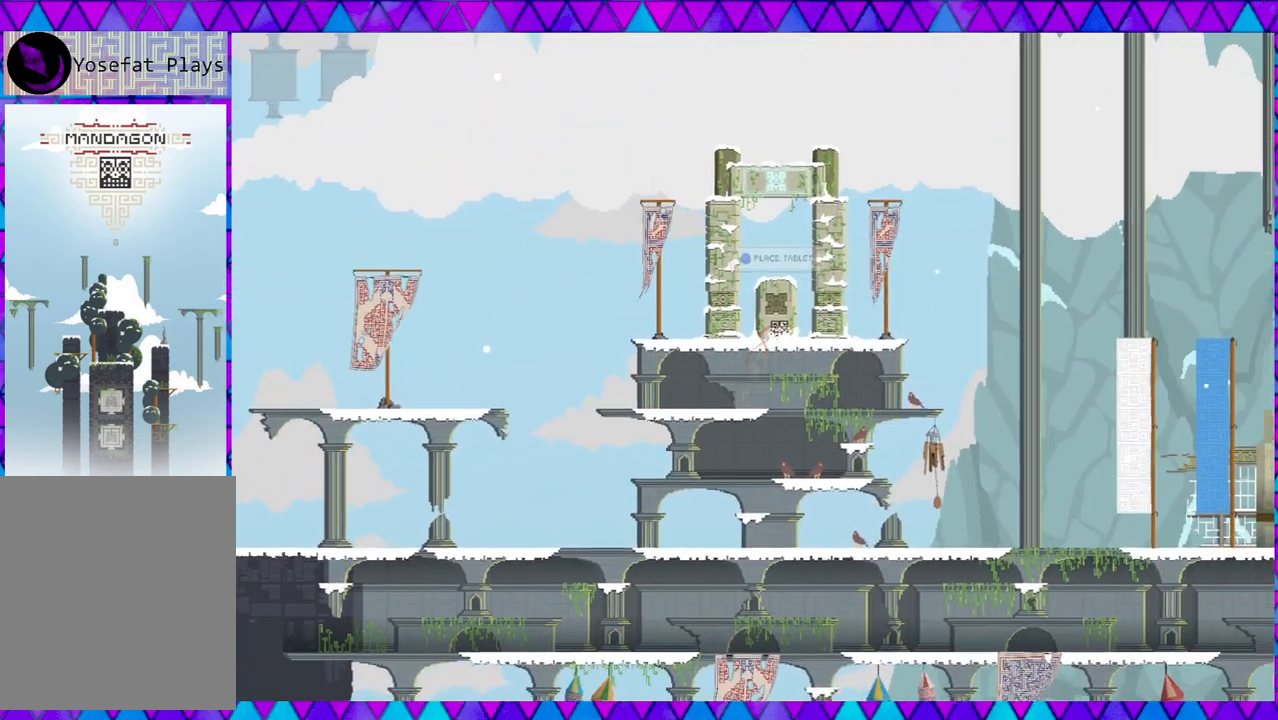
{"buttons": [], "left_stick": "center", "events": []}
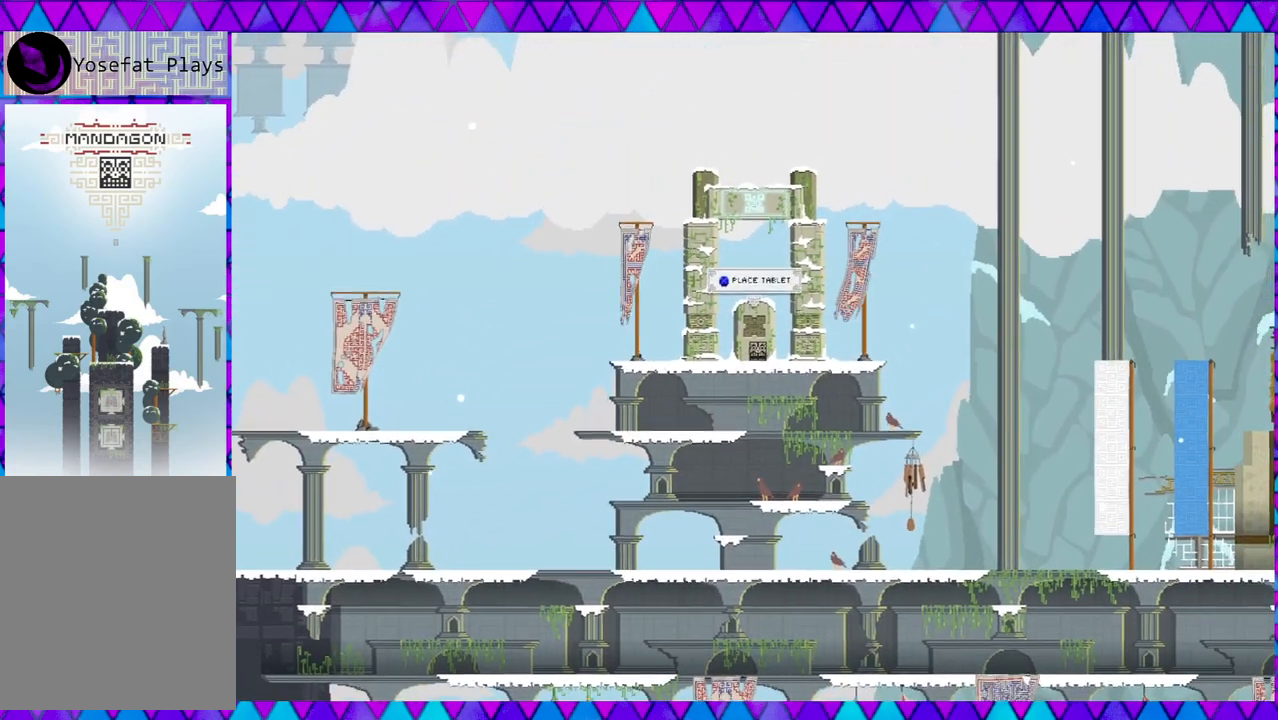
{"buttons": [], "left_stick": "center", "events": [[233, "Y", "down"], [417, "Y", "up"]]}